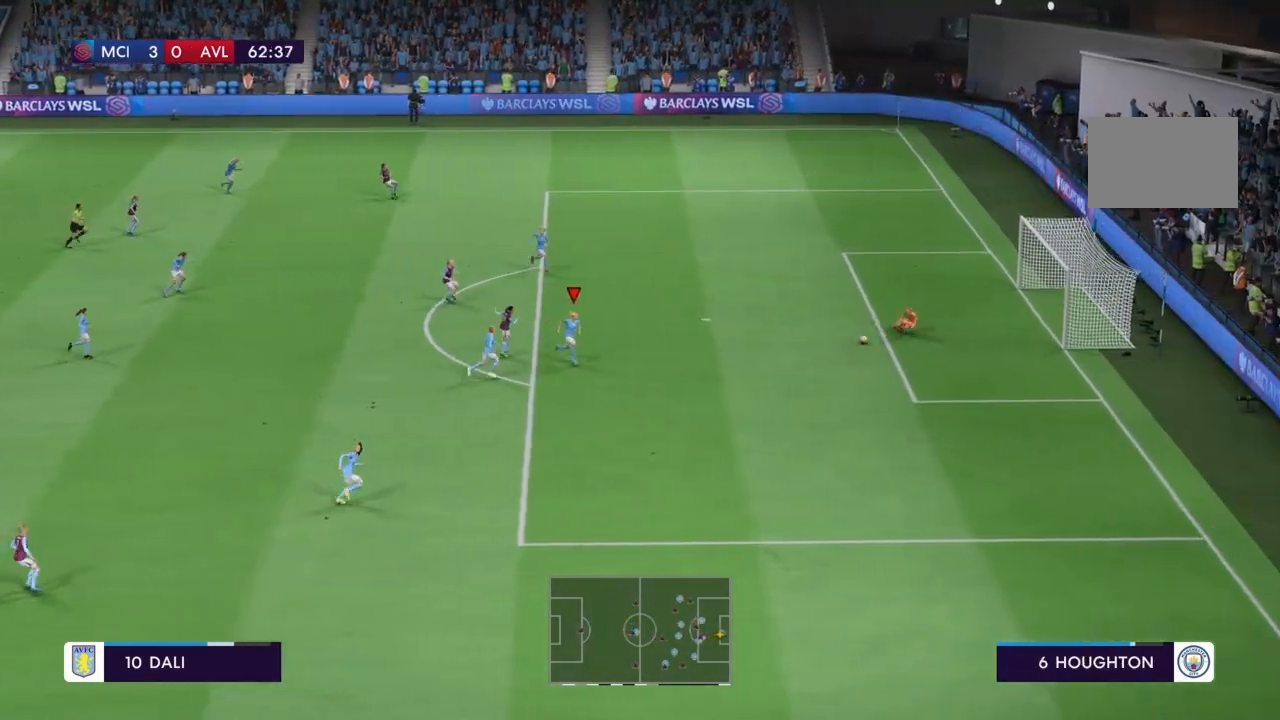
Gameplay with a controller (PlayStation layout); each line is a JSON object with the inputs held at the frame after it. "events" lists button and stick changes between this image and that frame as [ms after this image, input, new state], when the widget could be followed in between. Not read: L3 R3.
{"buttons": [], "left_stick": "center", "right_stick": "center", "events": [[134, "R2", "up"]]}
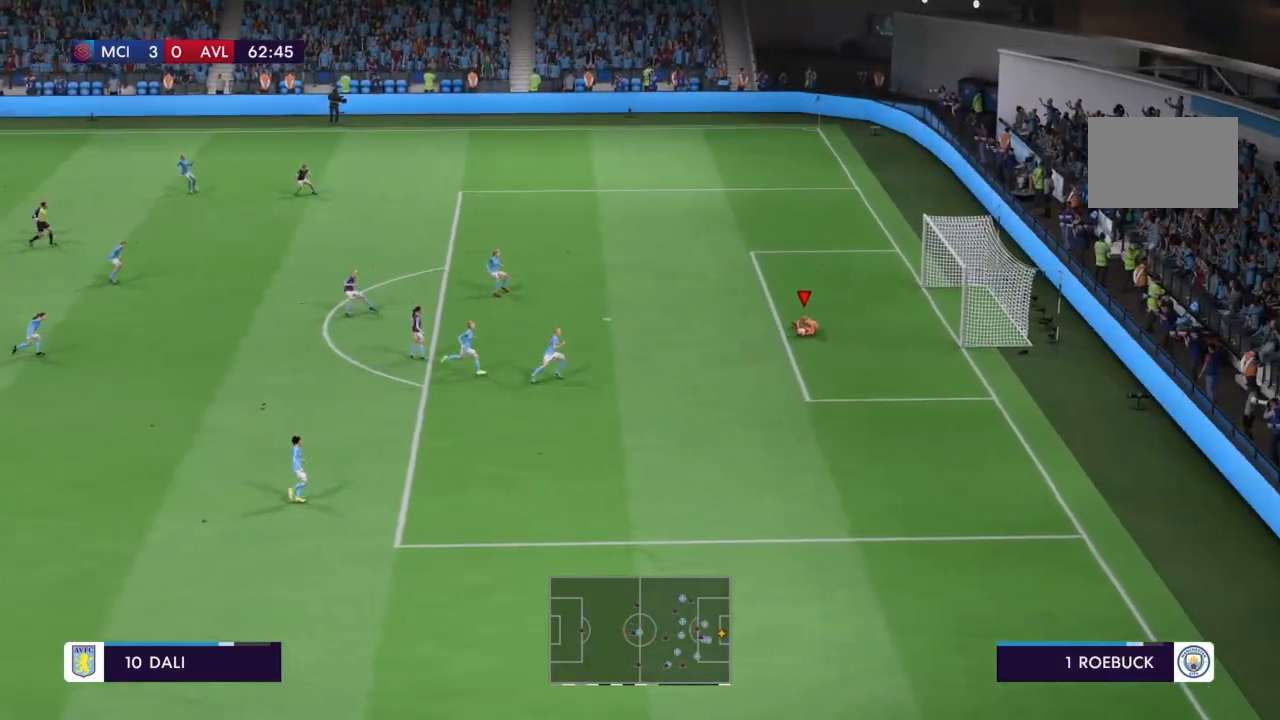
{"buttons": ["R2"], "left_stick": "down-left", "right_stick": "center", "events": [[100, "left_stick", "down-left"], [467, "R2", "down"]]}
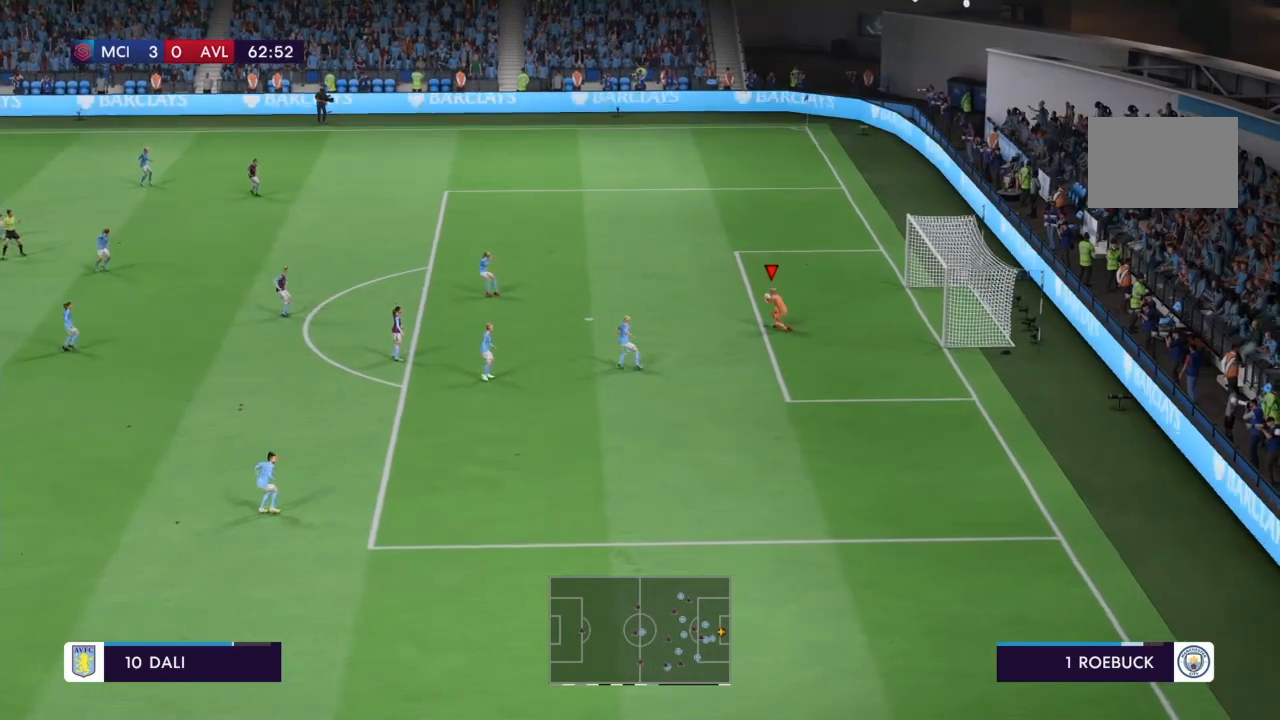
{"buttons": ["R2"], "left_stick": "left", "right_stick": "center", "events": [[200, "left_stick", "left"]]}
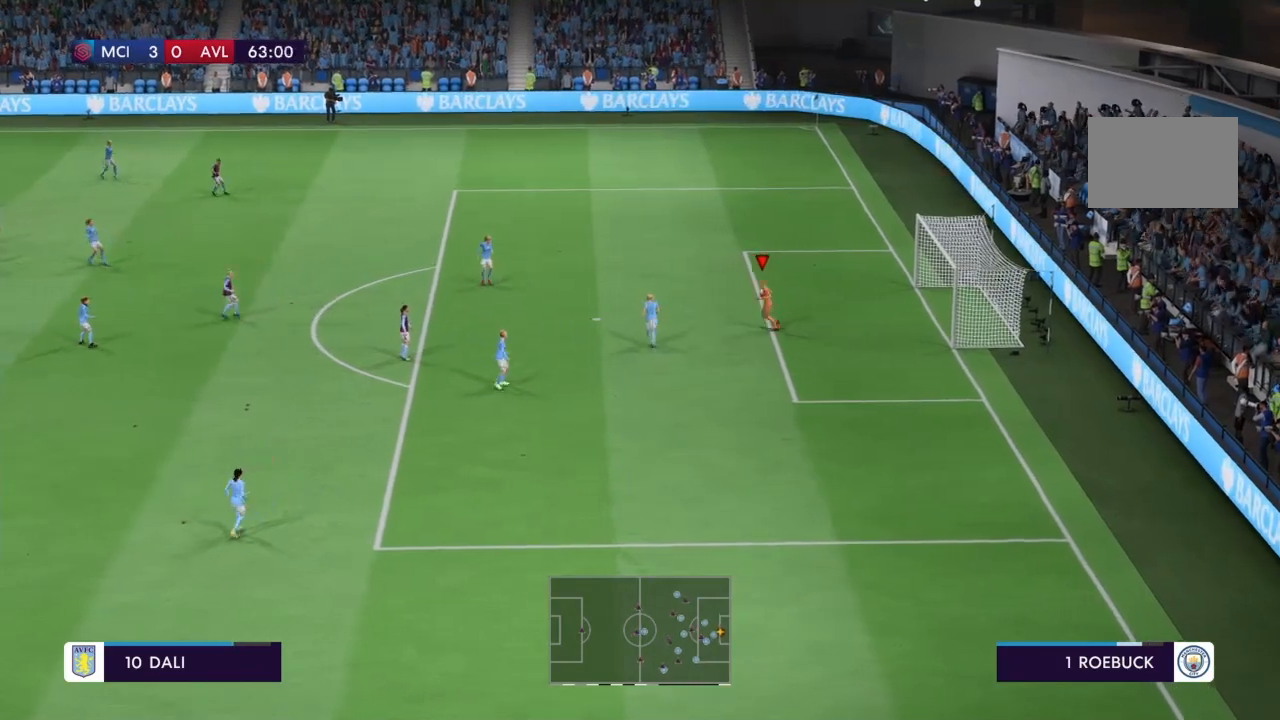
{"buttons": ["CIRCLE", "R2"], "left_stick": "left", "right_stick": "center", "events": [[467, "CIRCLE", "down"]]}
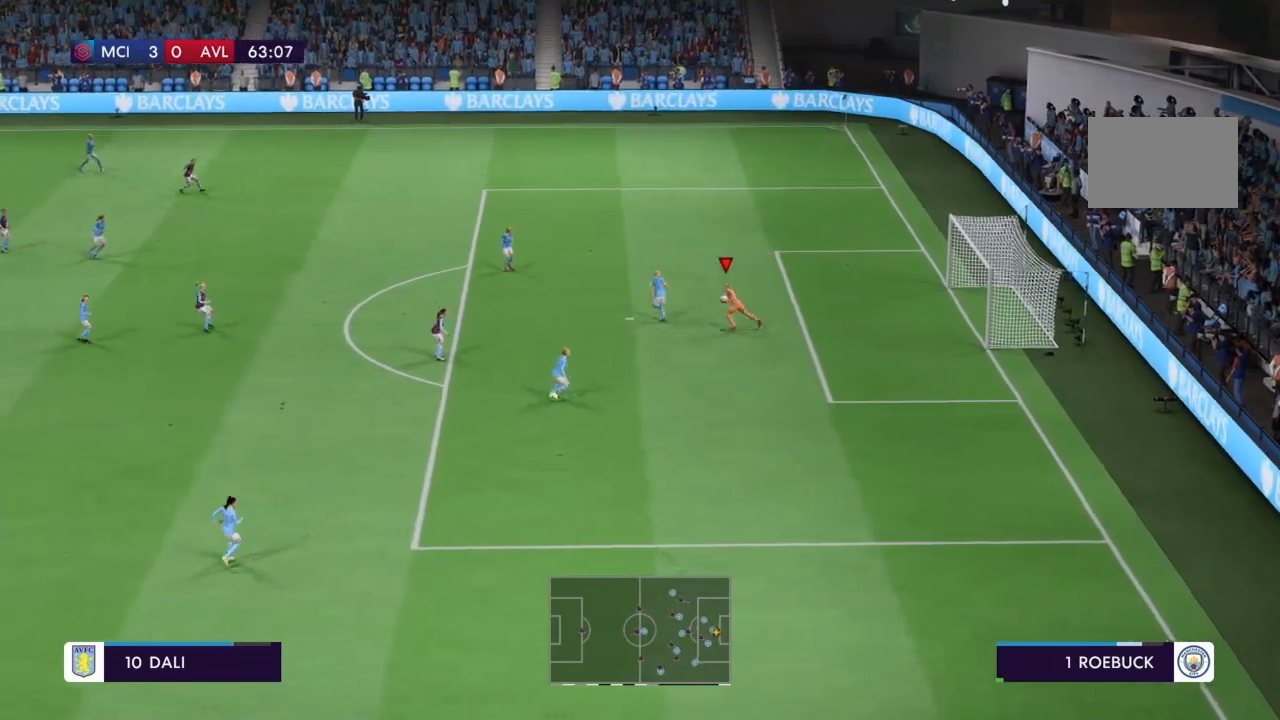
{"buttons": [], "left_stick": "left", "right_stick": "center", "events": [[33, "R2", "up"], [234, "CIRCLE", "up"]]}
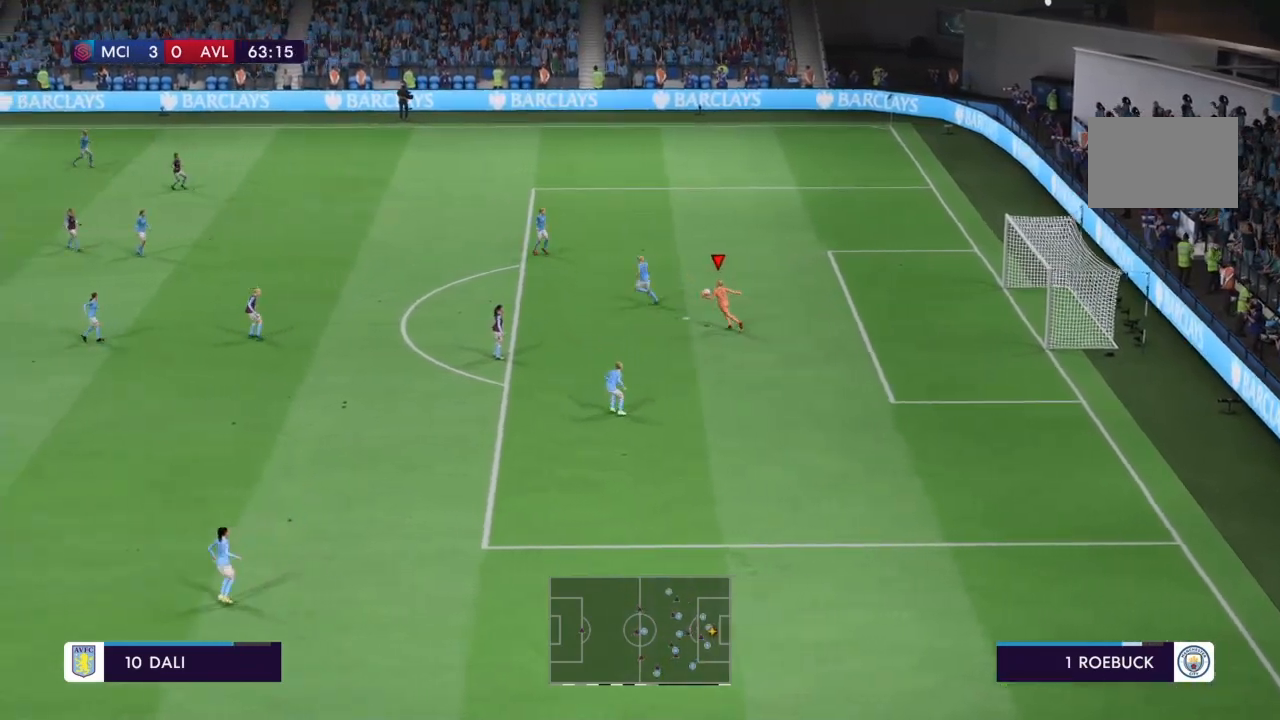
{"buttons": [], "left_stick": "center", "right_stick": "center", "events": [[200, "left_stick", "center"]]}
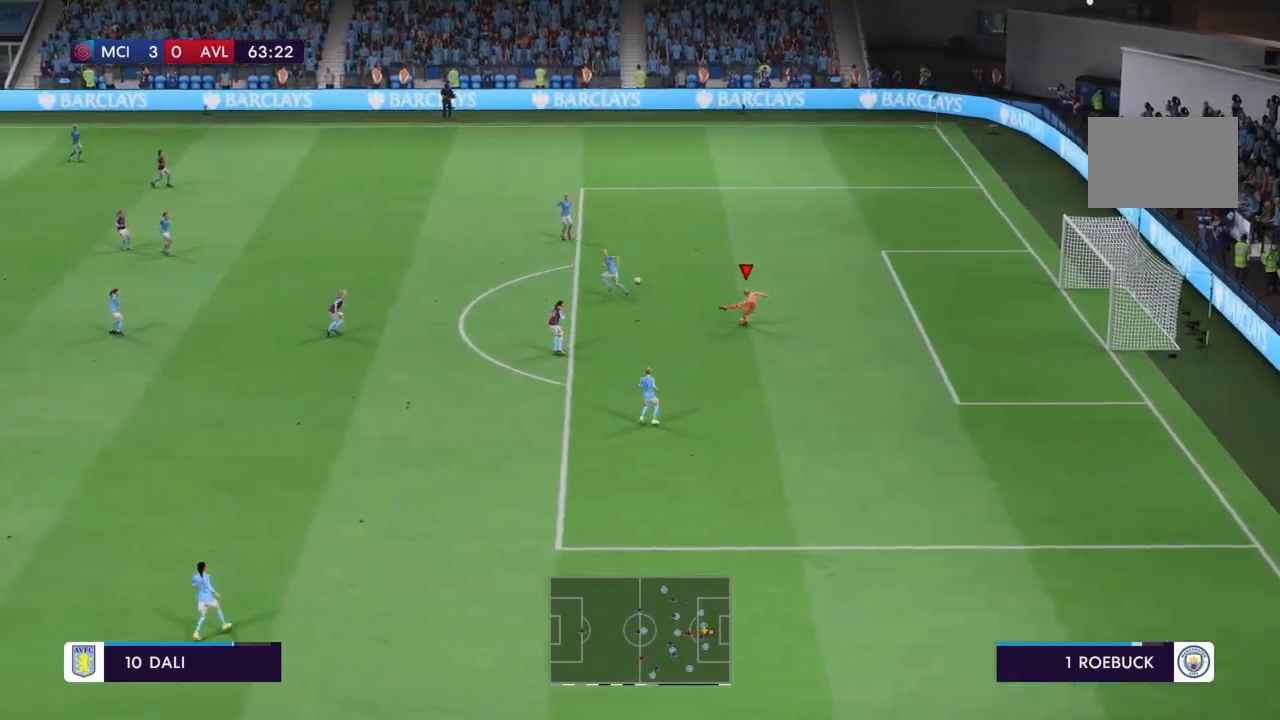
{"buttons": [], "left_stick": "center", "right_stick": "center"}
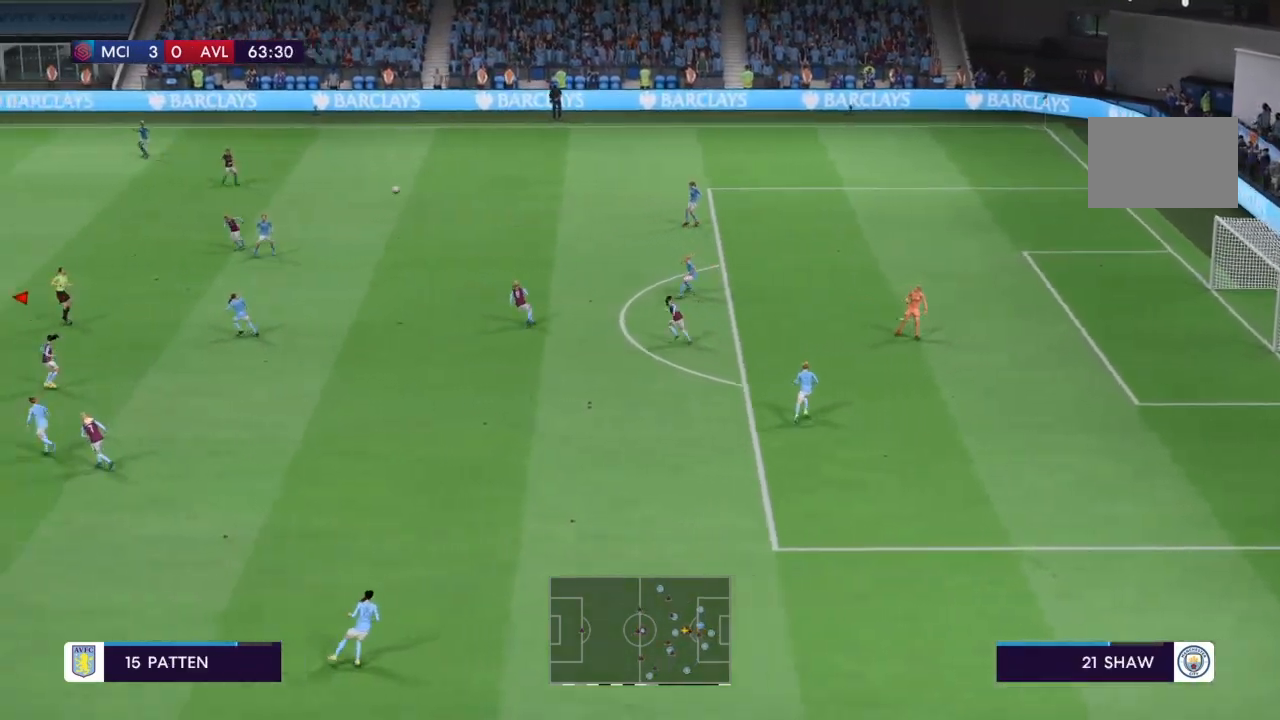
{"buttons": [], "left_stick": "center", "right_stick": "center", "events": []}
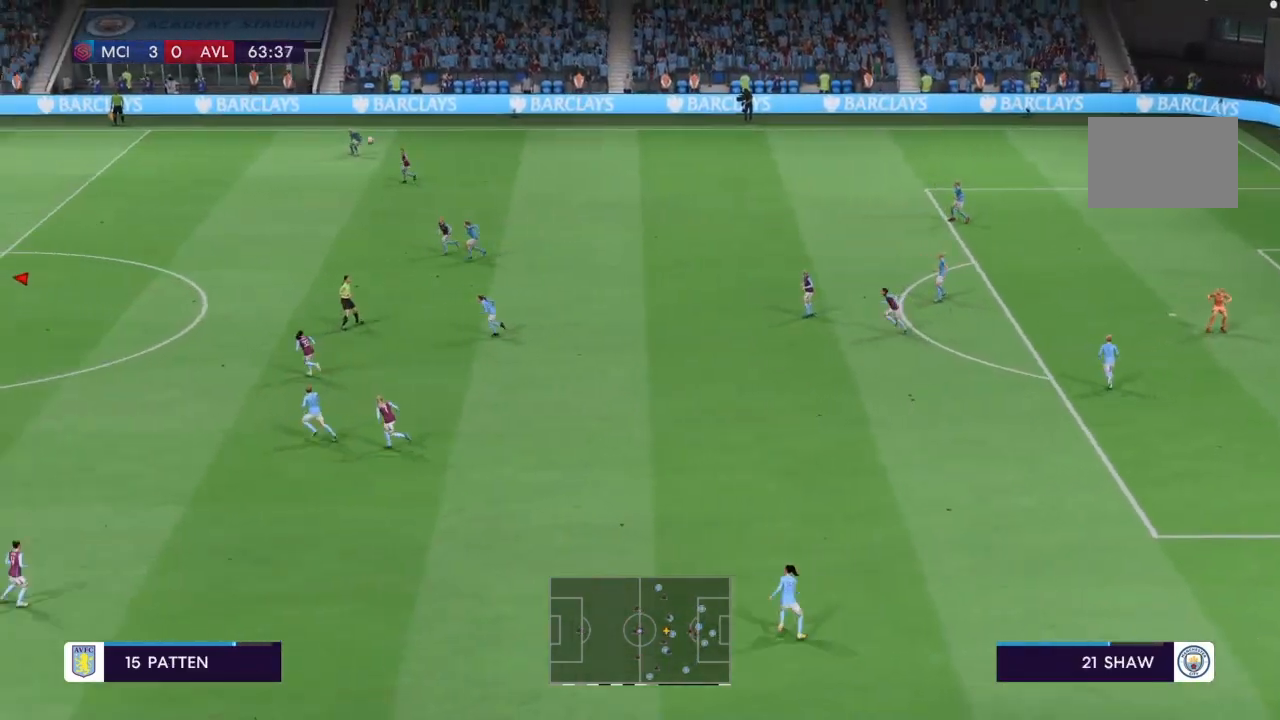
{"buttons": [], "left_stick": "center", "right_stick": "center", "events": []}
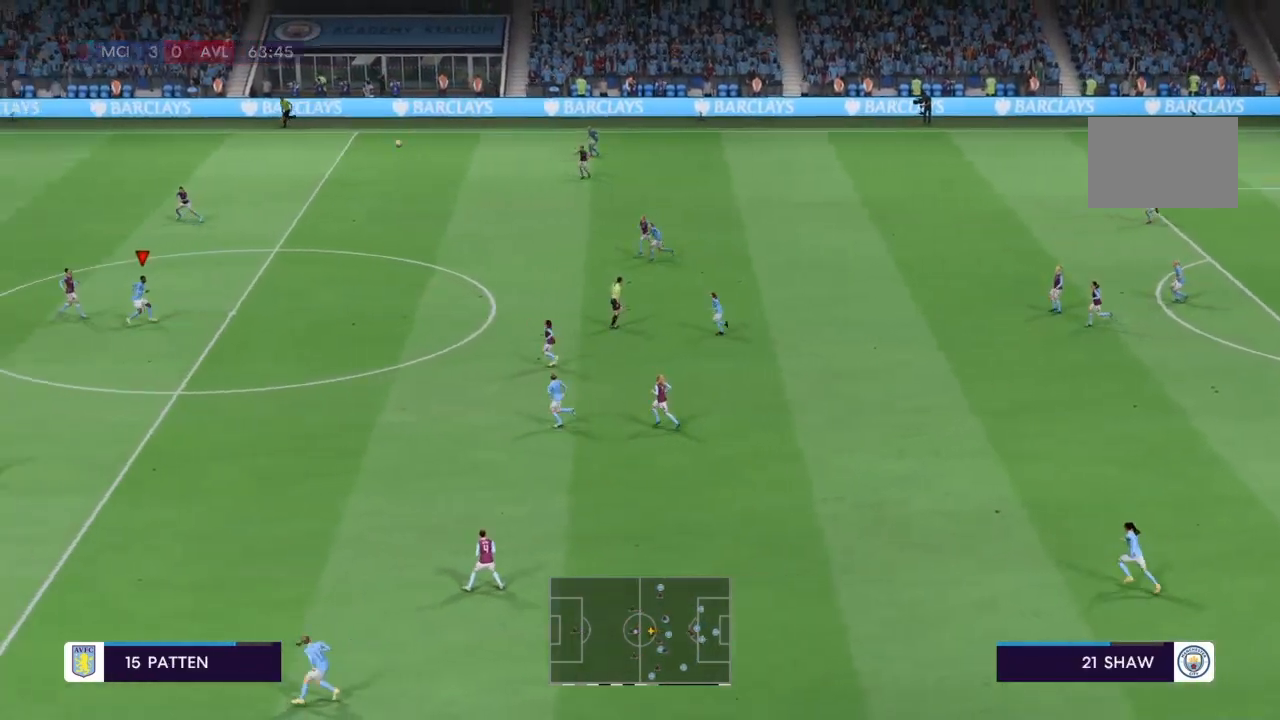
{"buttons": [], "left_stick": "center", "right_stick": "center", "events": []}
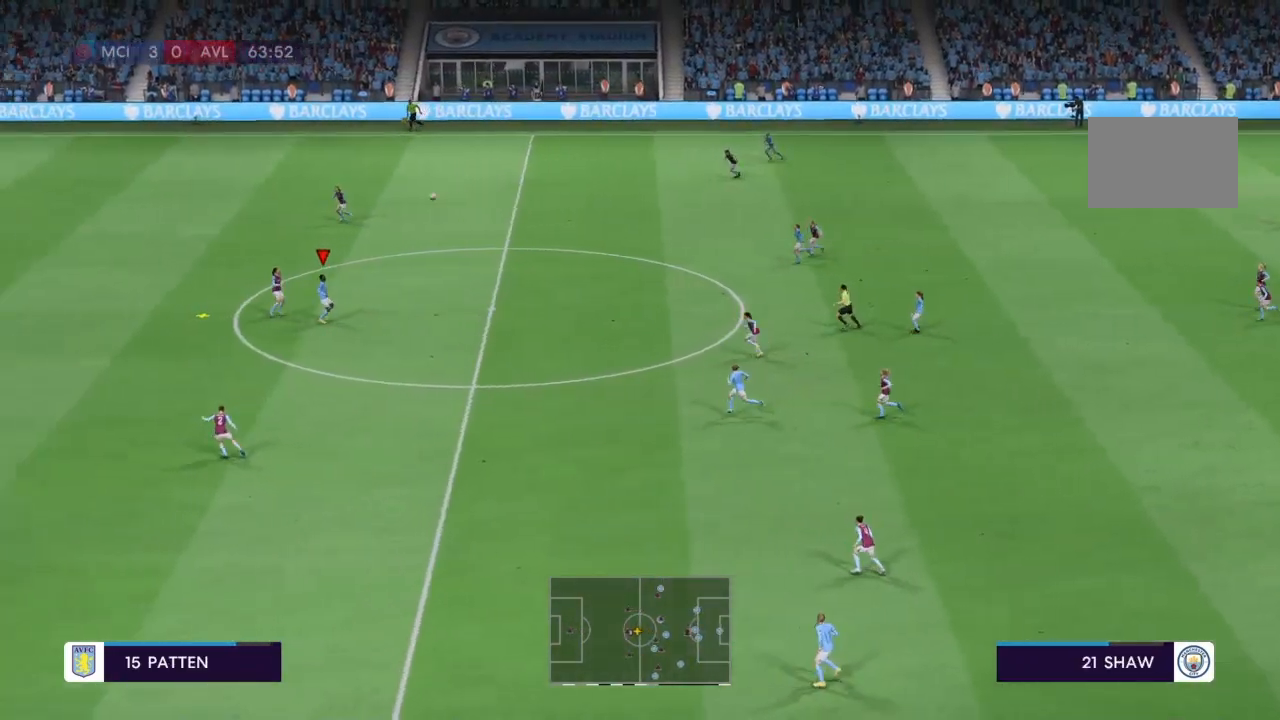
{"buttons": [], "left_stick": "center", "right_stick": "center", "events": [[33, "CROSS", "down"], [33, "left_stick", "down-right"], [167, "CROSS", "up"], [200, "left_stick", "center"]]}
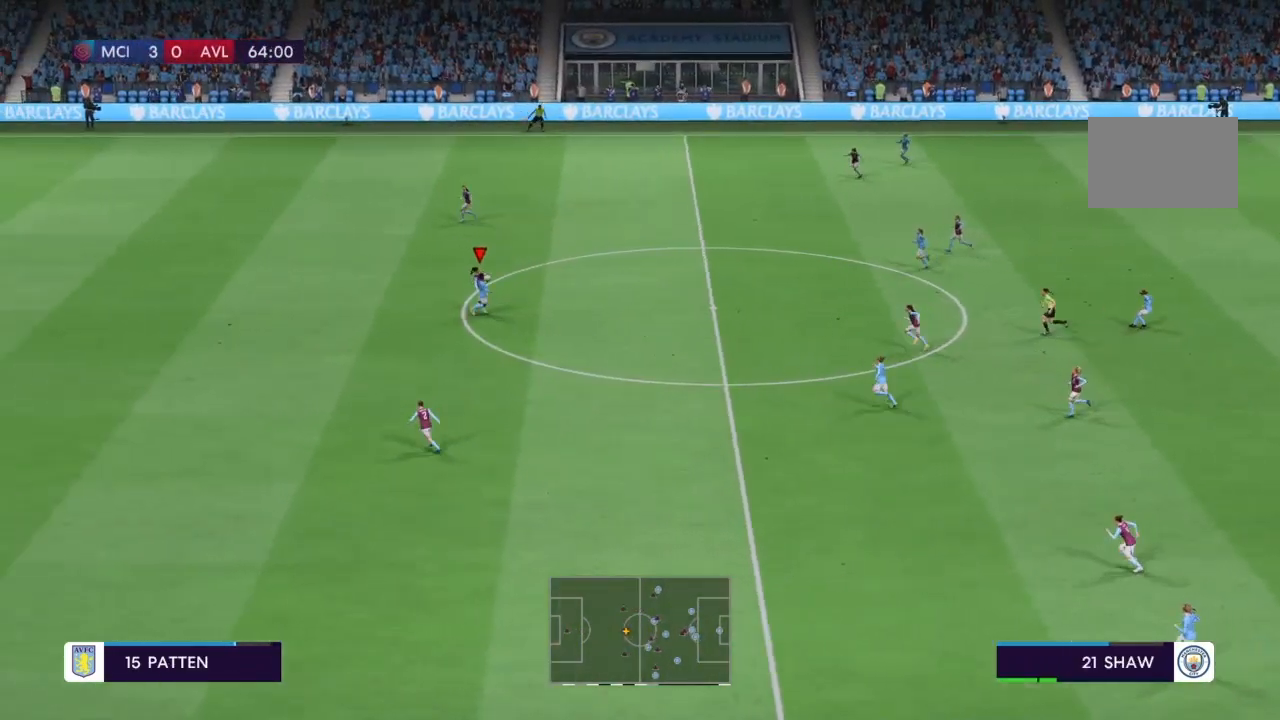
{"buttons": [], "left_stick": "center", "right_stick": "center", "events": []}
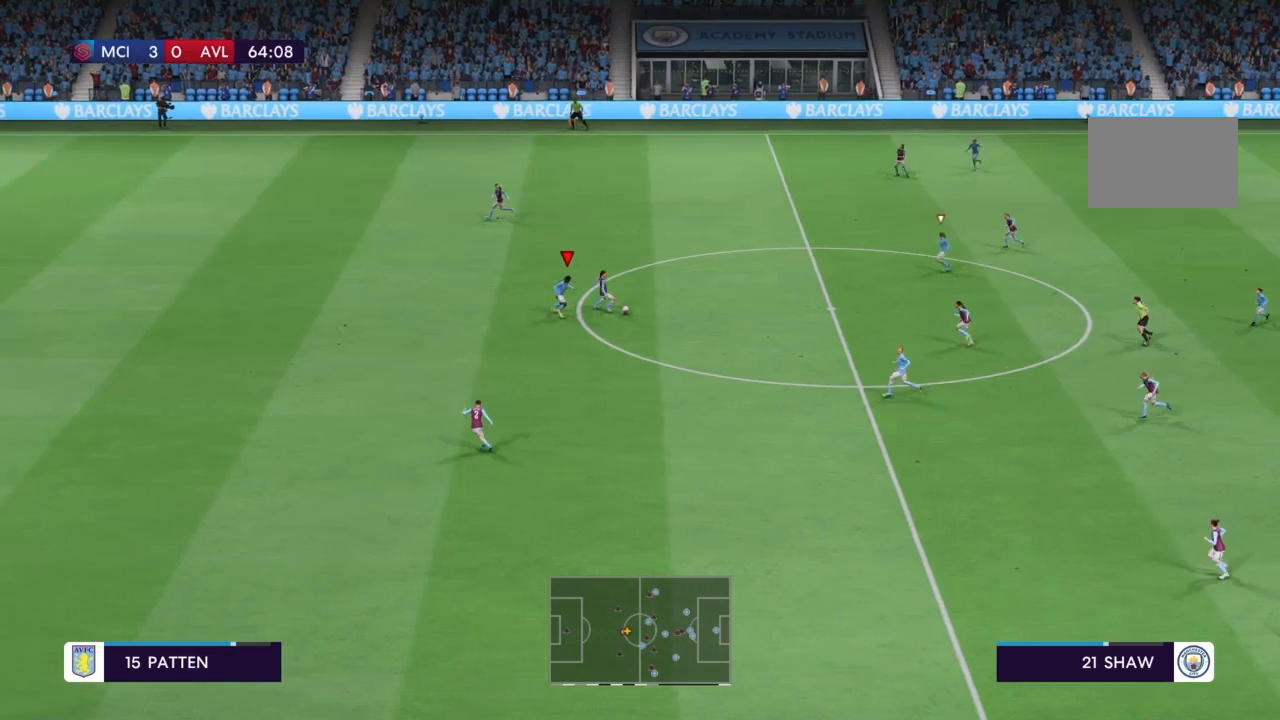
{"buttons": ["L1", "R2"], "left_stick": "up-right", "right_stick": "center", "events": [[67, "left_stick", "right"], [100, "R2", "down"], [267, "left_stick", "up-right"], [367, "L1", "down"]]}
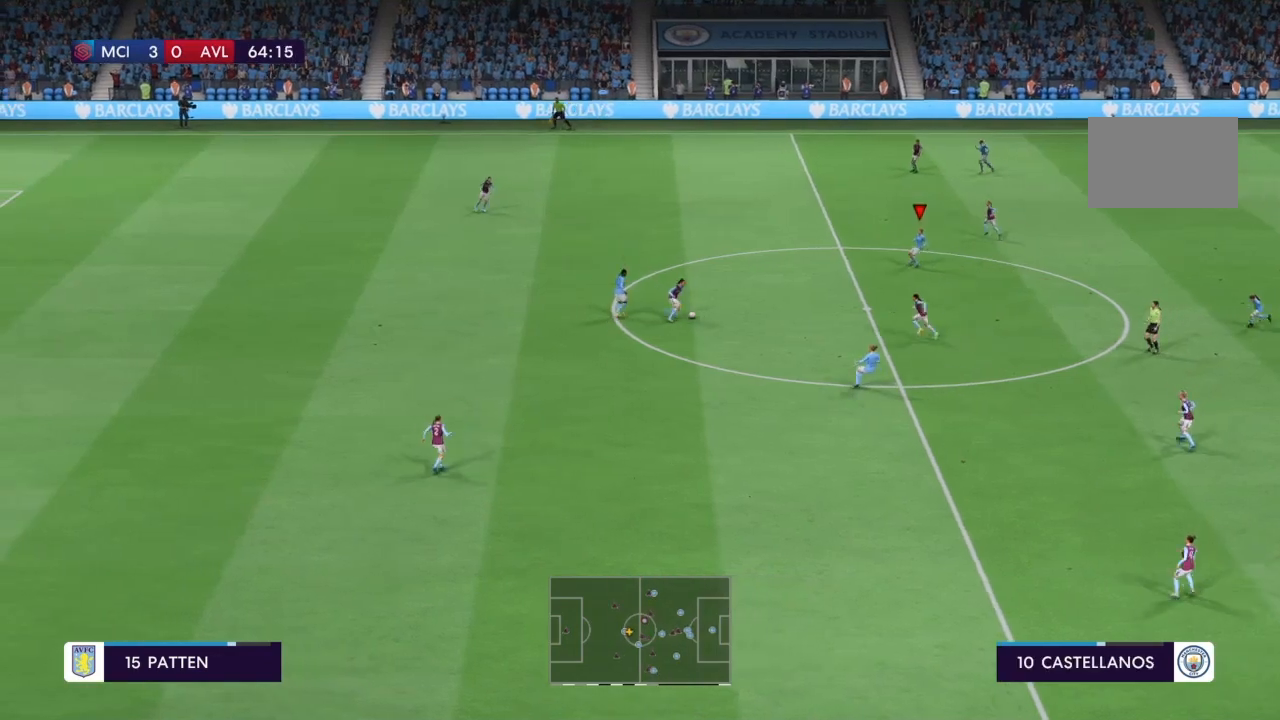
{"buttons": ["CROSS", "R2"], "left_stick": "center", "right_stick": "center", "events": [[33, "L1", "up"], [100, "CROSS", "down"], [300, "left_stick", "center"]]}
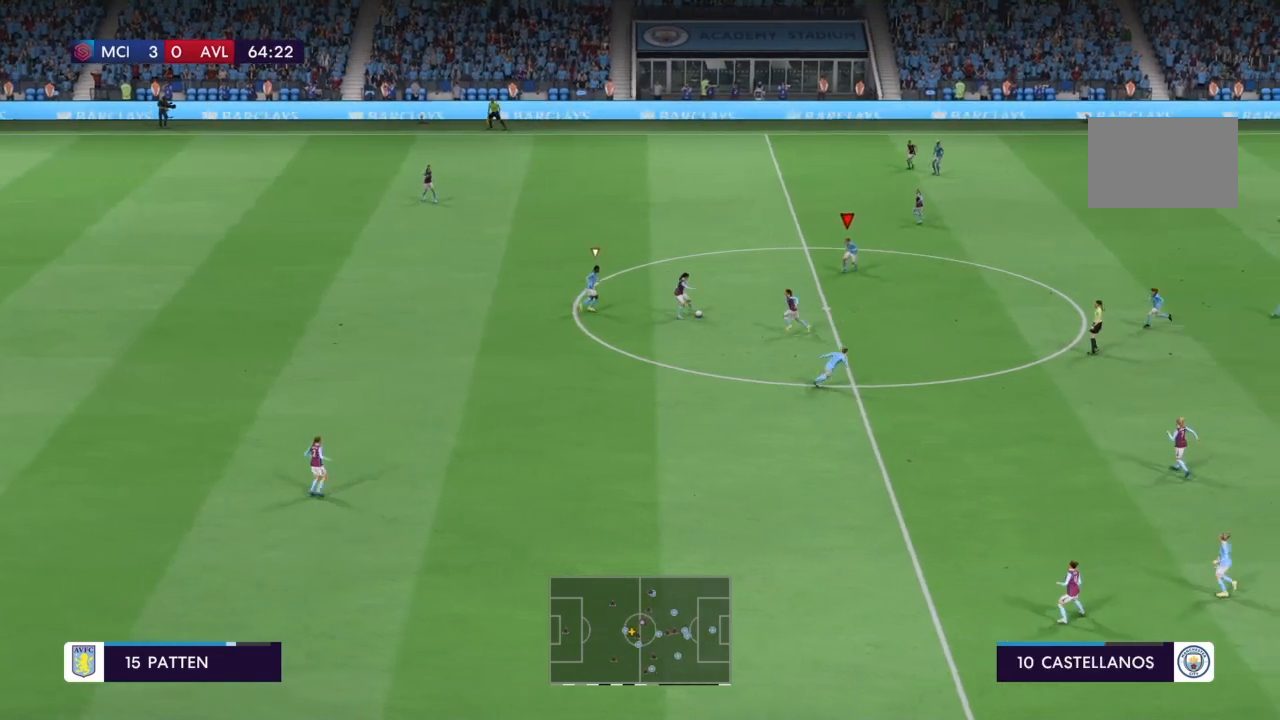
{"buttons": ["CROSS", "R2"], "left_stick": "down-right", "right_stick": "center", "events": [[167, "left_stick", "down-right"]]}
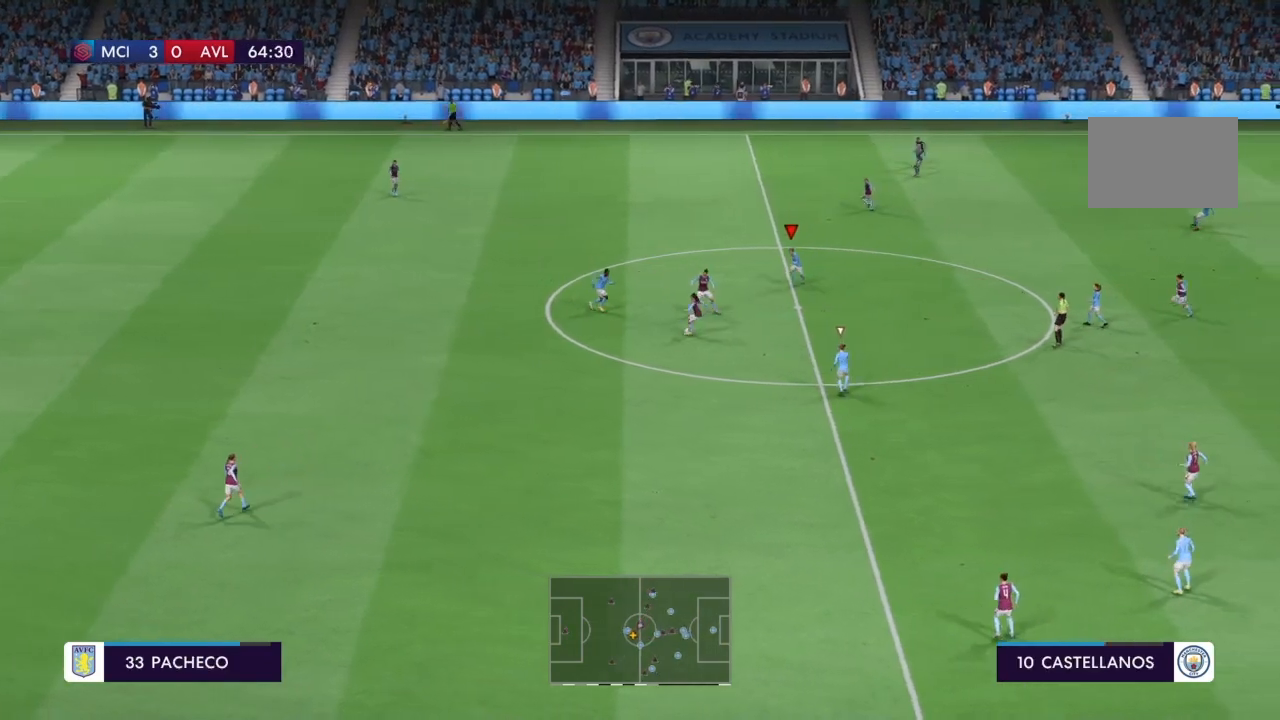
{"buttons": ["CROSS", "R2"], "left_stick": "center", "right_stick": "center", "events": [[167, "left_stick", "down"], [334, "left_stick", "center"]]}
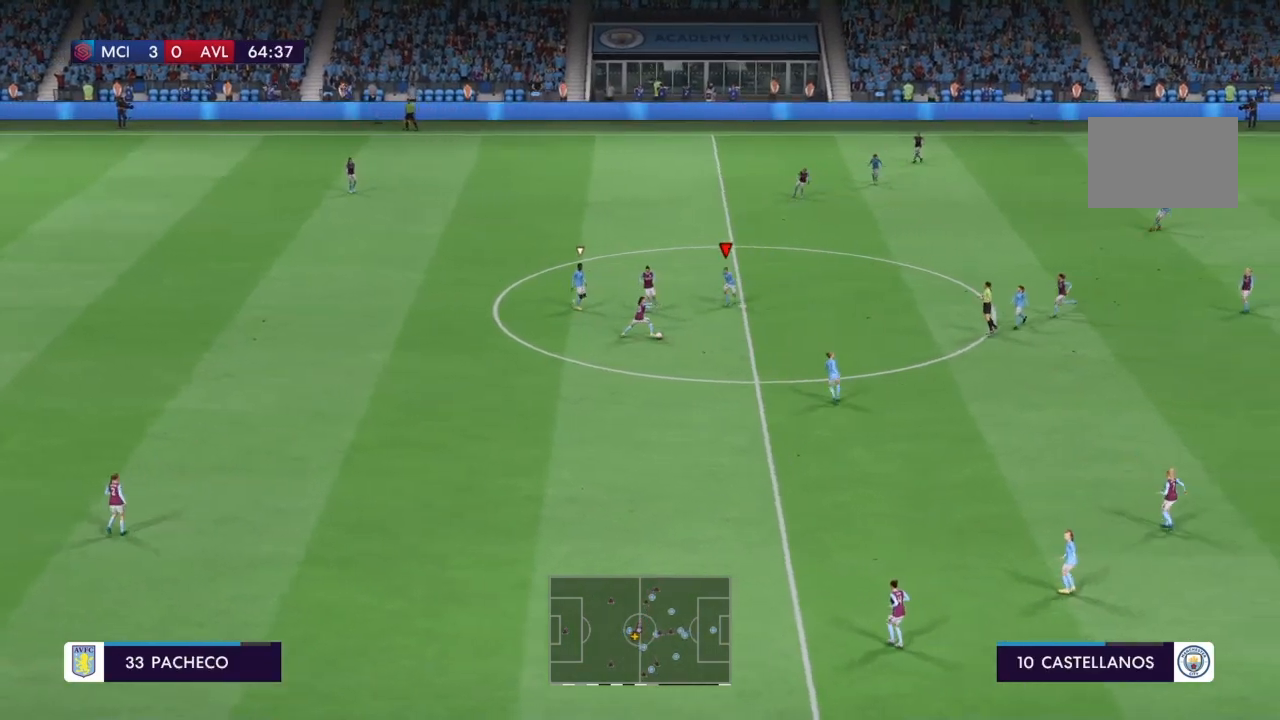
{"buttons": ["CIRCLE", "R2"], "left_stick": "down-right", "right_stick": "center", "events": [[100, "left_stick", "down"], [400, "left_stick", "down-right"], [467, "CROSS", "up"], [500, "CIRCLE", "down"]]}
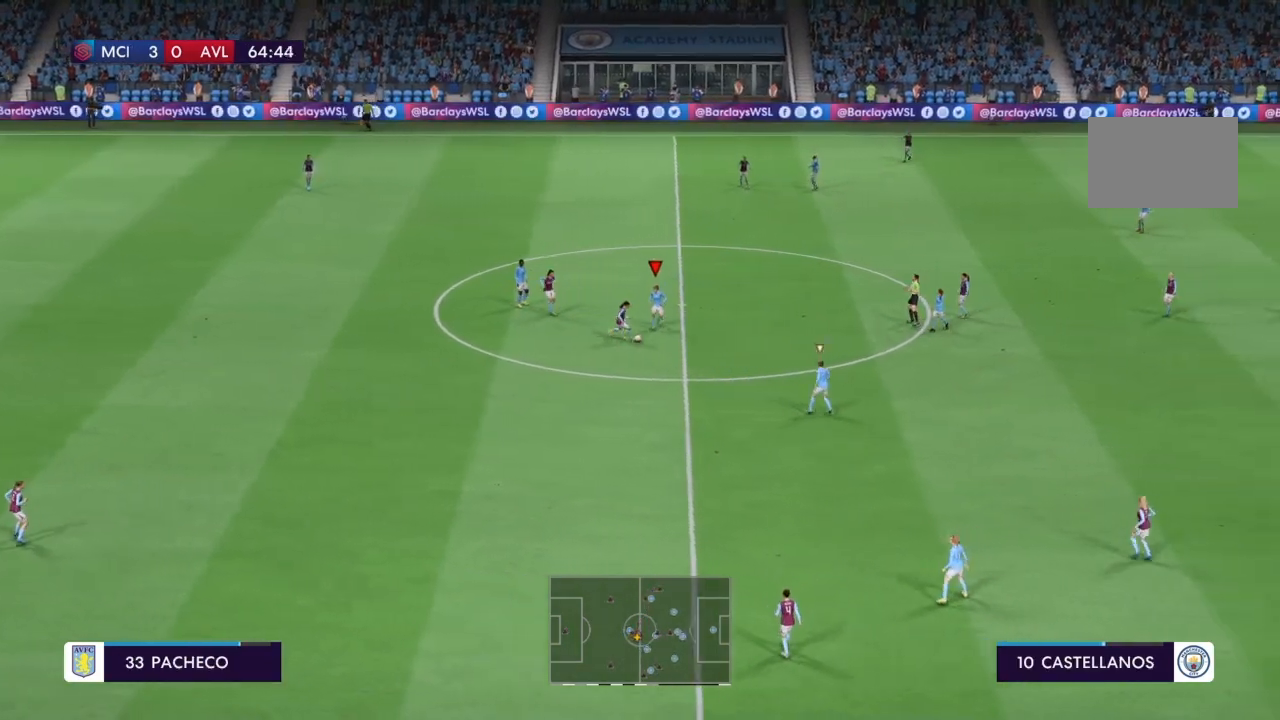
{"buttons": ["R2"], "left_stick": "down-right", "right_stick": "center", "events": [[200, "CIRCLE", "up"]]}
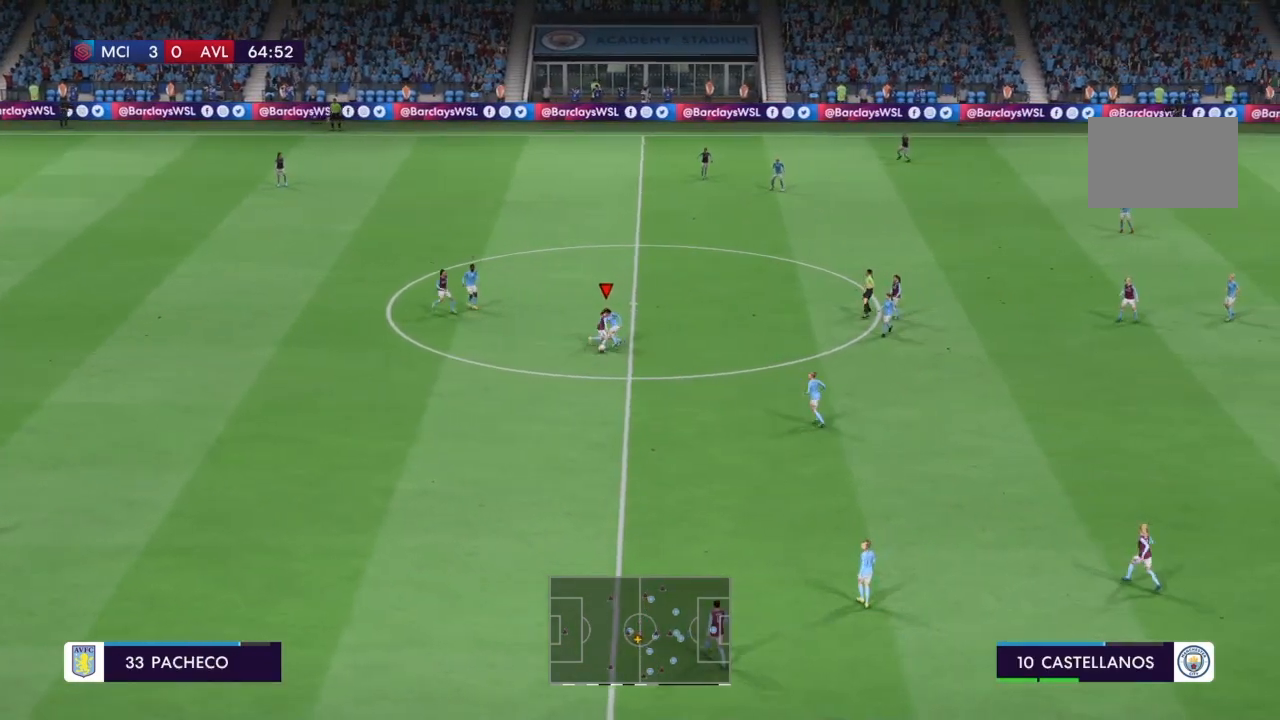
{"buttons": ["R2"], "left_stick": "down-left", "right_stick": "center", "events": [[400, "left_stick", "down"], [500, "left_stick", "down-left"]]}
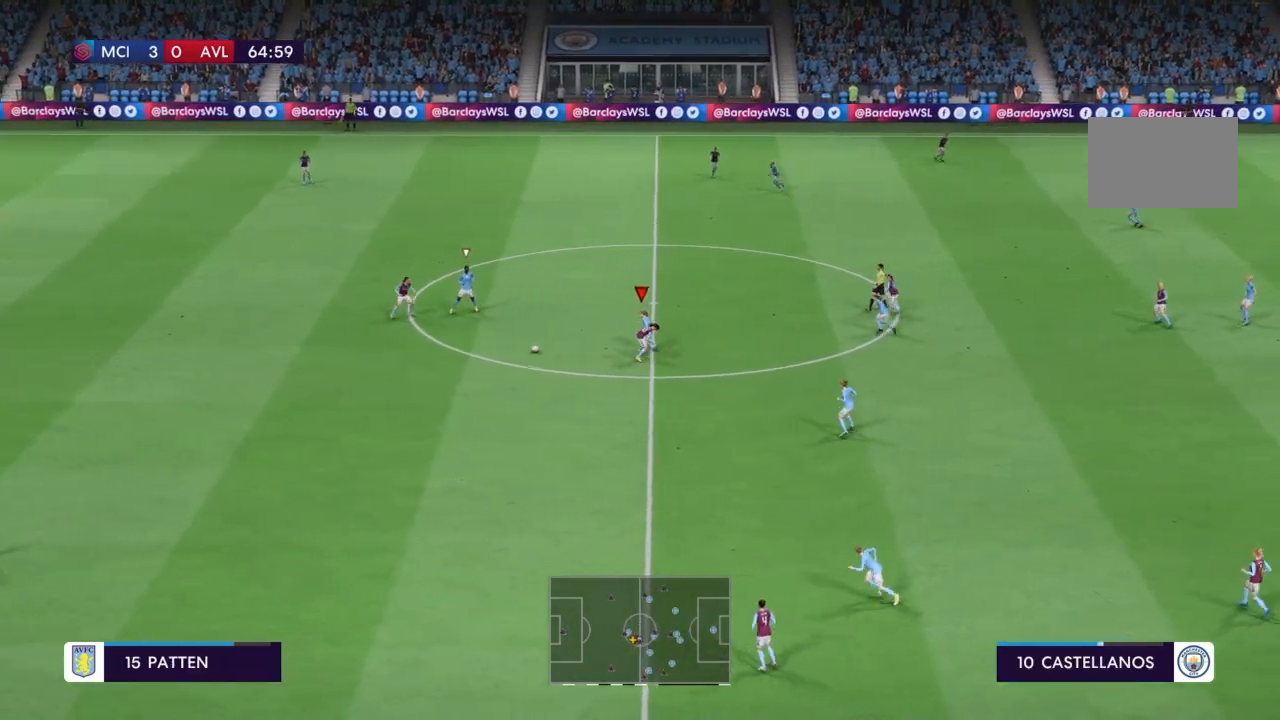
{"buttons": ["L1"], "left_stick": "down", "right_stick": "center", "events": [[134, "R2", "up"], [367, "left_stick", "down"], [467, "L1", "down"]]}